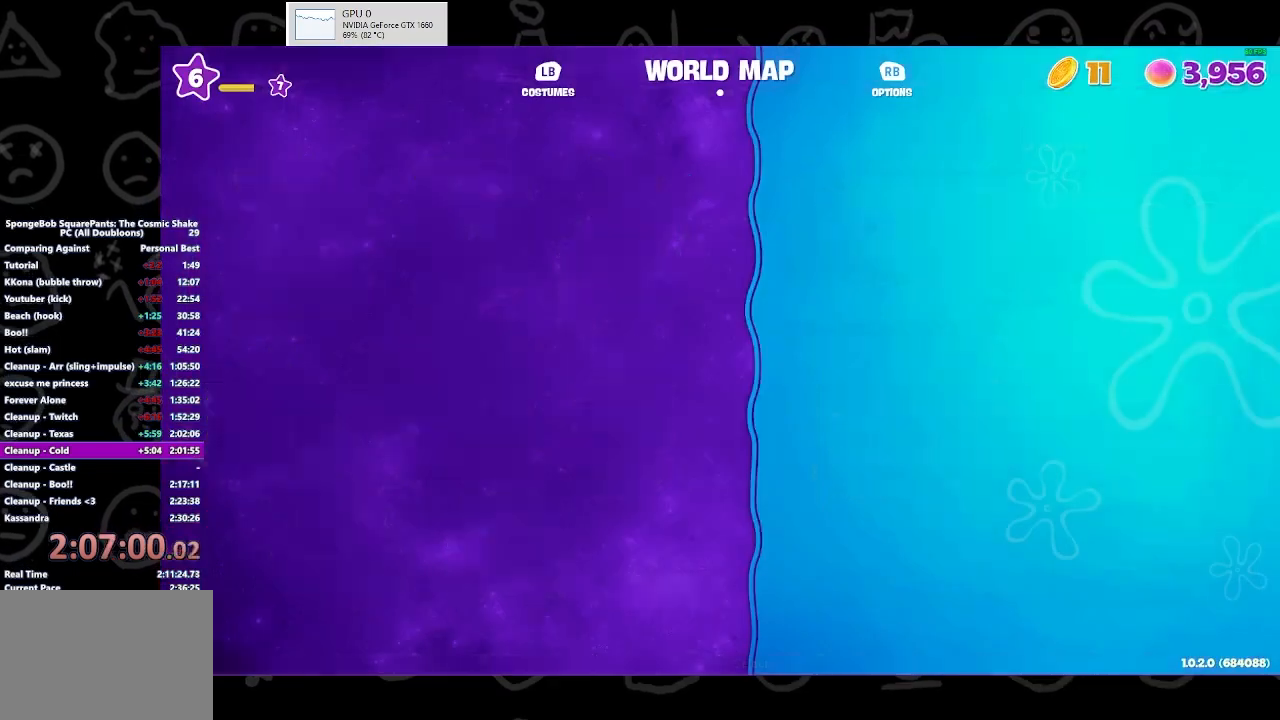
Gameplay with a controller (Xbox layout); each line is a JSON object with the inputs held at the frame after it. "events" lists button and stick changes between this image and that frame as [ms after this image, input, new state], when the widget could be followed in between.
{"buttons": [], "left_stick": "up-left", "right_stick": "center", "events": [[33, "B", "up"]]}
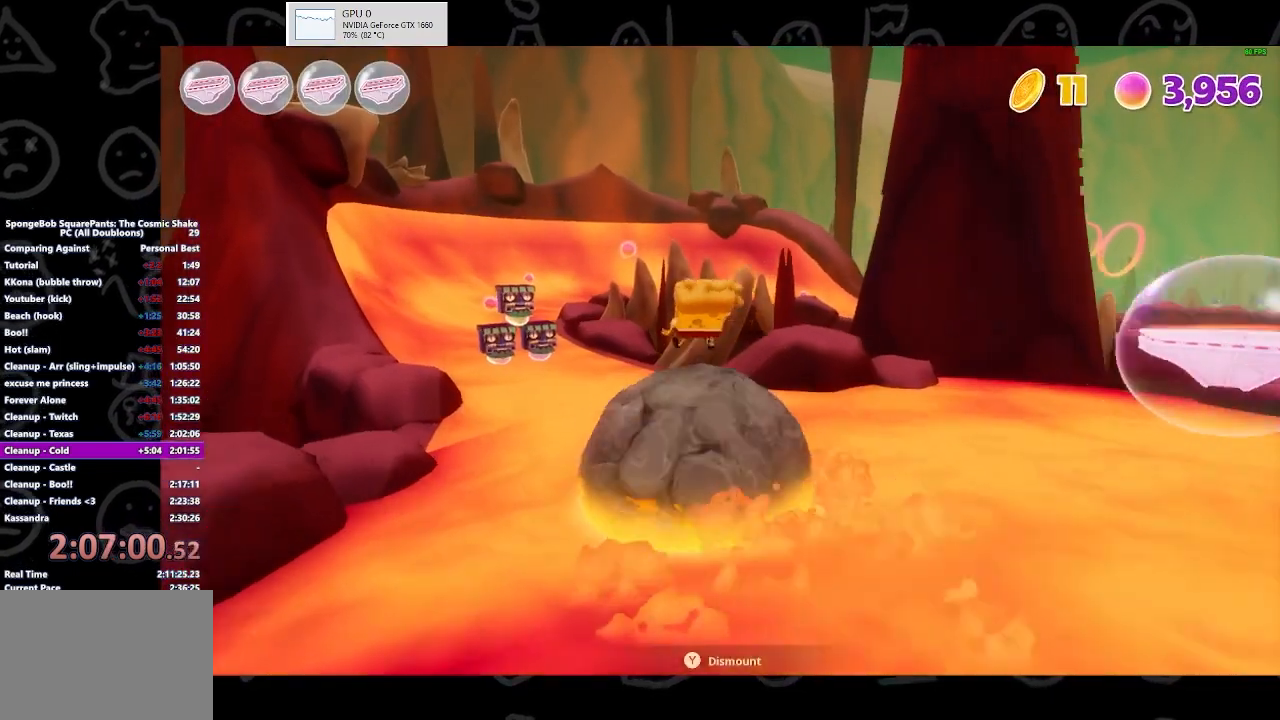
{"buttons": [], "left_stick": "up-left", "right_stick": "center", "events": []}
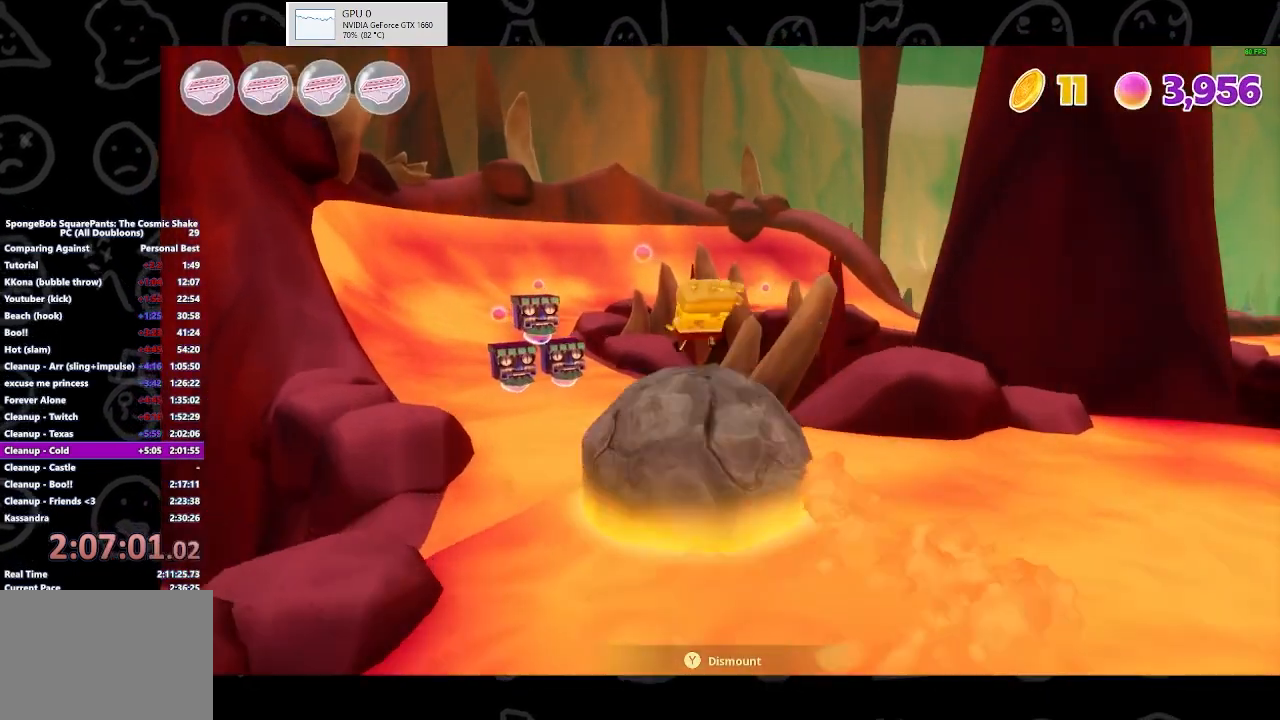
{"buttons": [], "left_stick": "up-left", "right_stick": "center", "events": []}
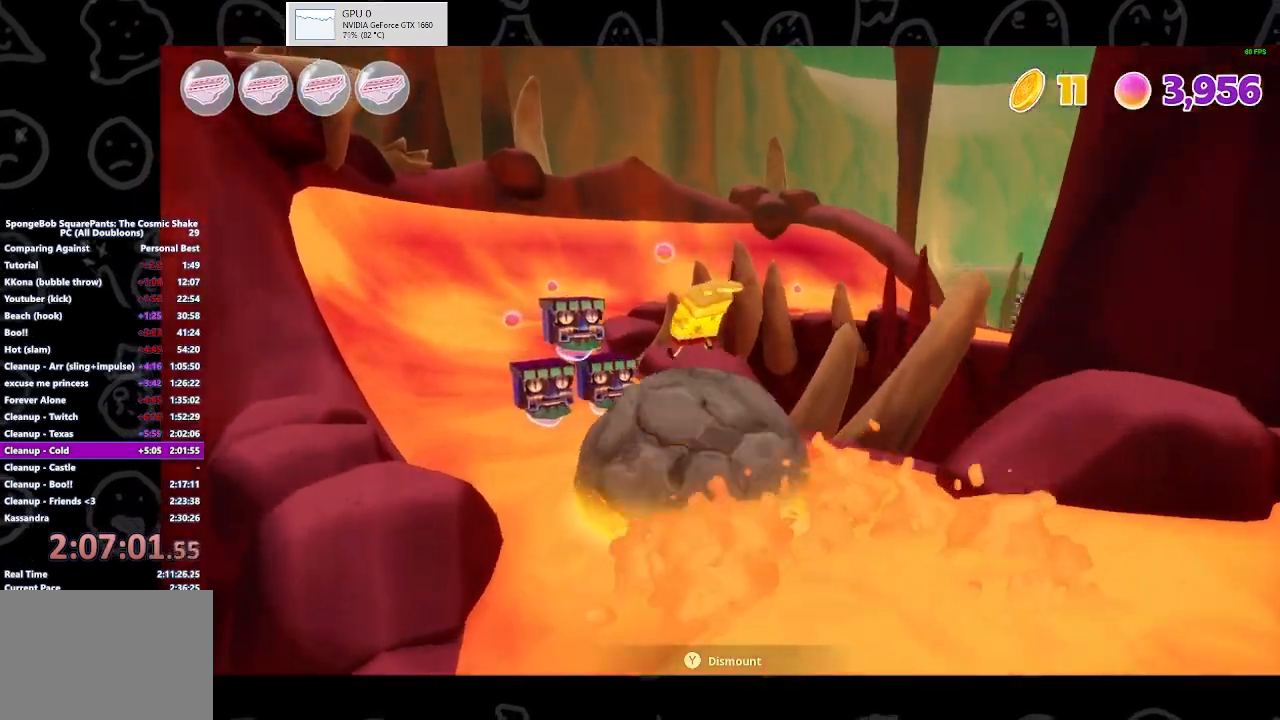
{"buttons": [], "left_stick": "up-left", "right_stick": "center", "events": []}
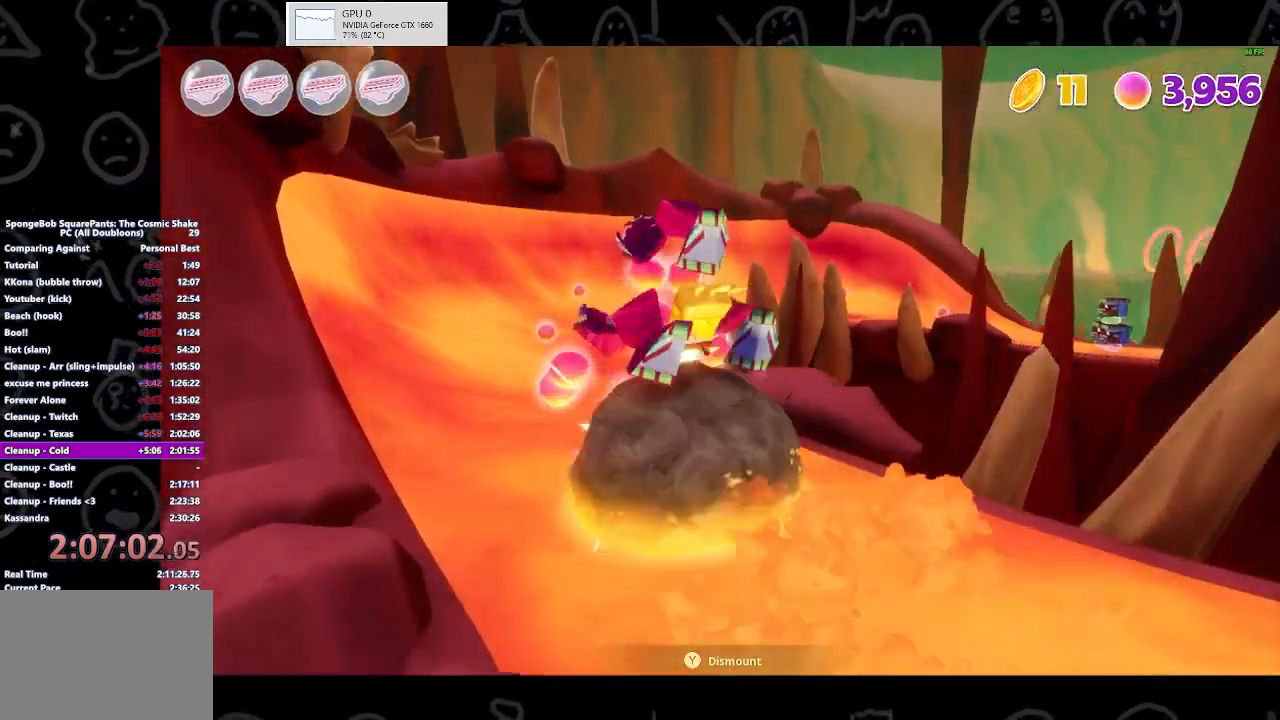
{"buttons": [], "left_stick": "up-left", "right_stick": "center", "events": []}
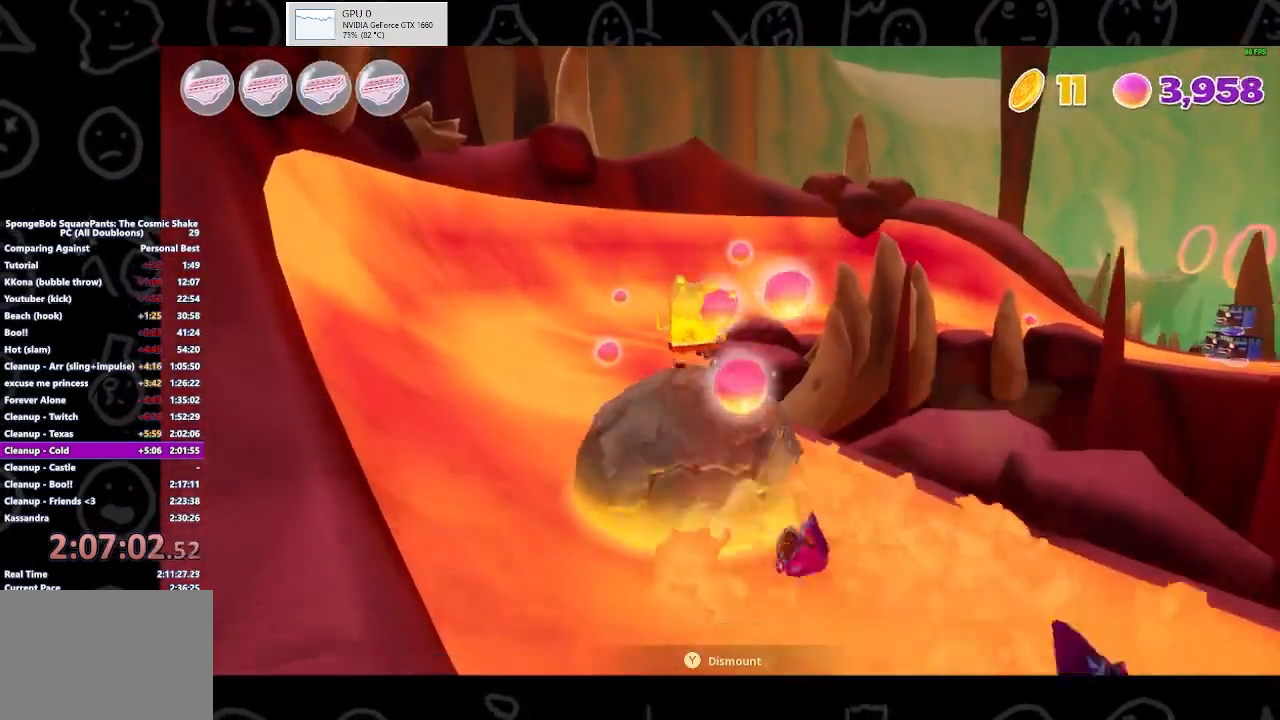
{"buttons": [], "left_stick": "up", "right_stick": "center", "events": [[200, "left_stick", "up"]]}
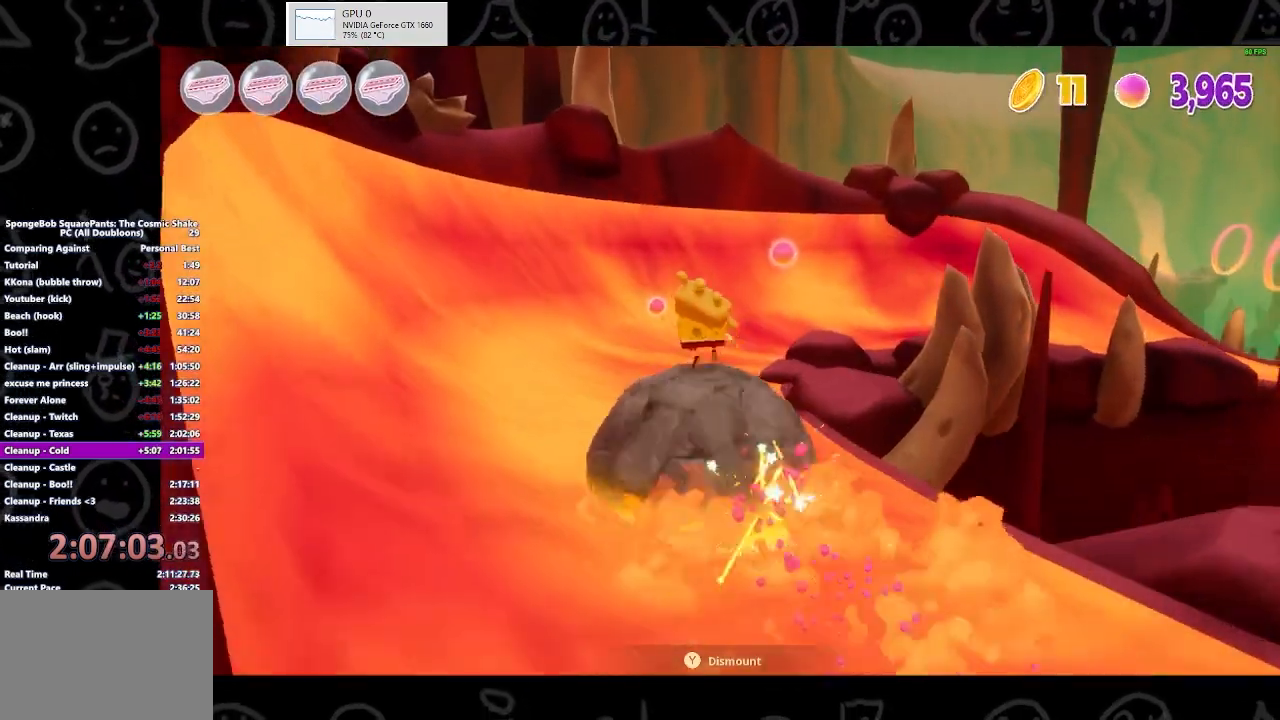
{"buttons": [], "left_stick": "up-right", "right_stick": "right", "events": [[300, "left_stick", "up-right"], [300, "right_stick", "right"]]}
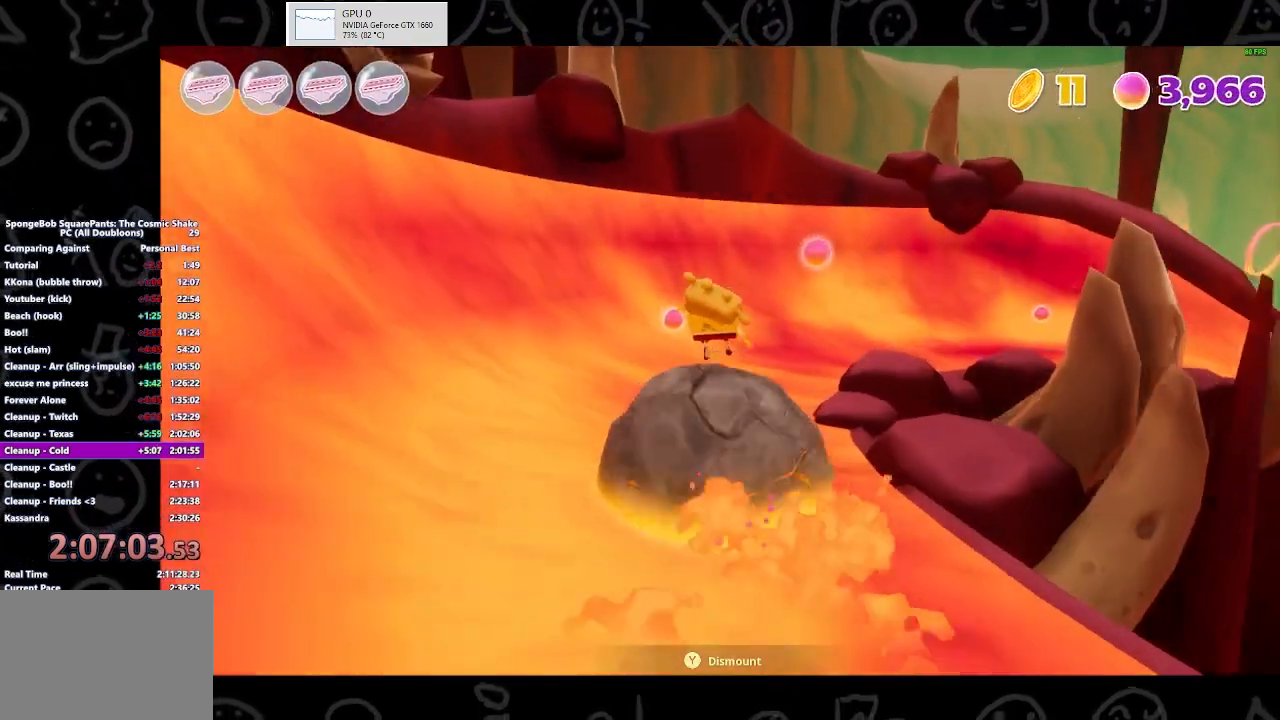
{"buttons": [], "left_stick": "up-right", "right_stick": "right", "events": []}
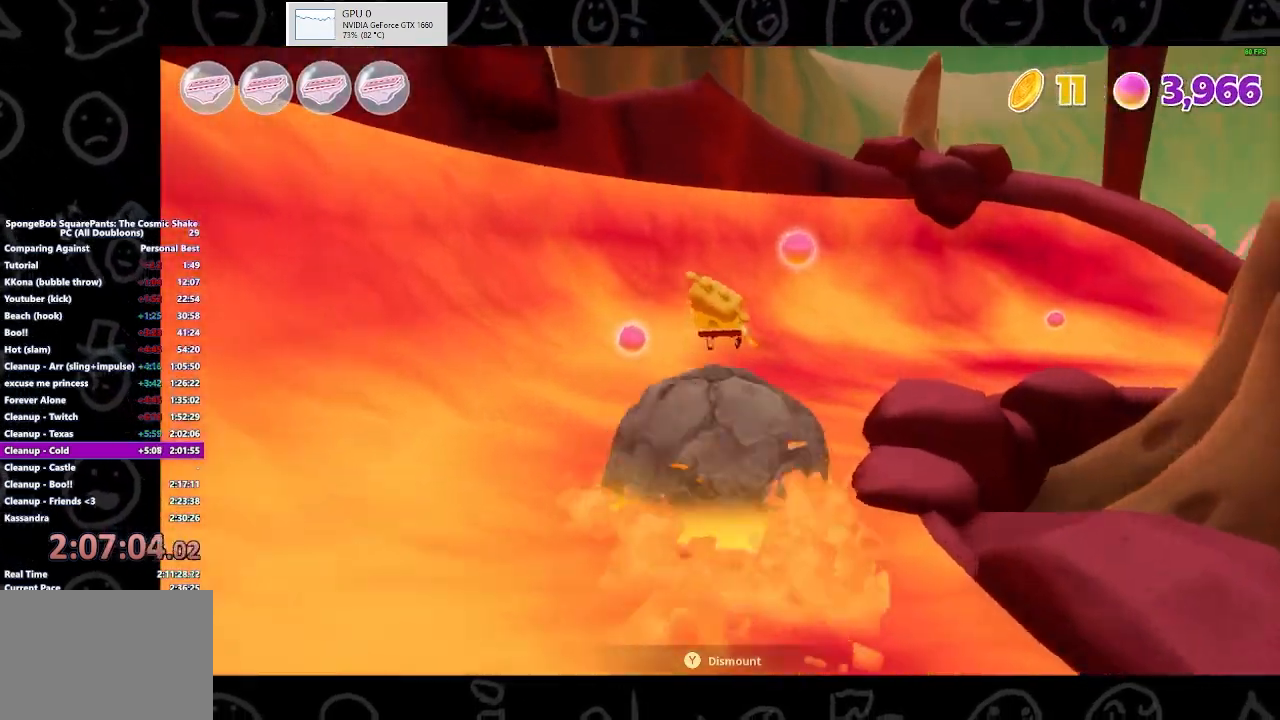
{"buttons": [], "left_stick": "up-right", "right_stick": "right", "events": []}
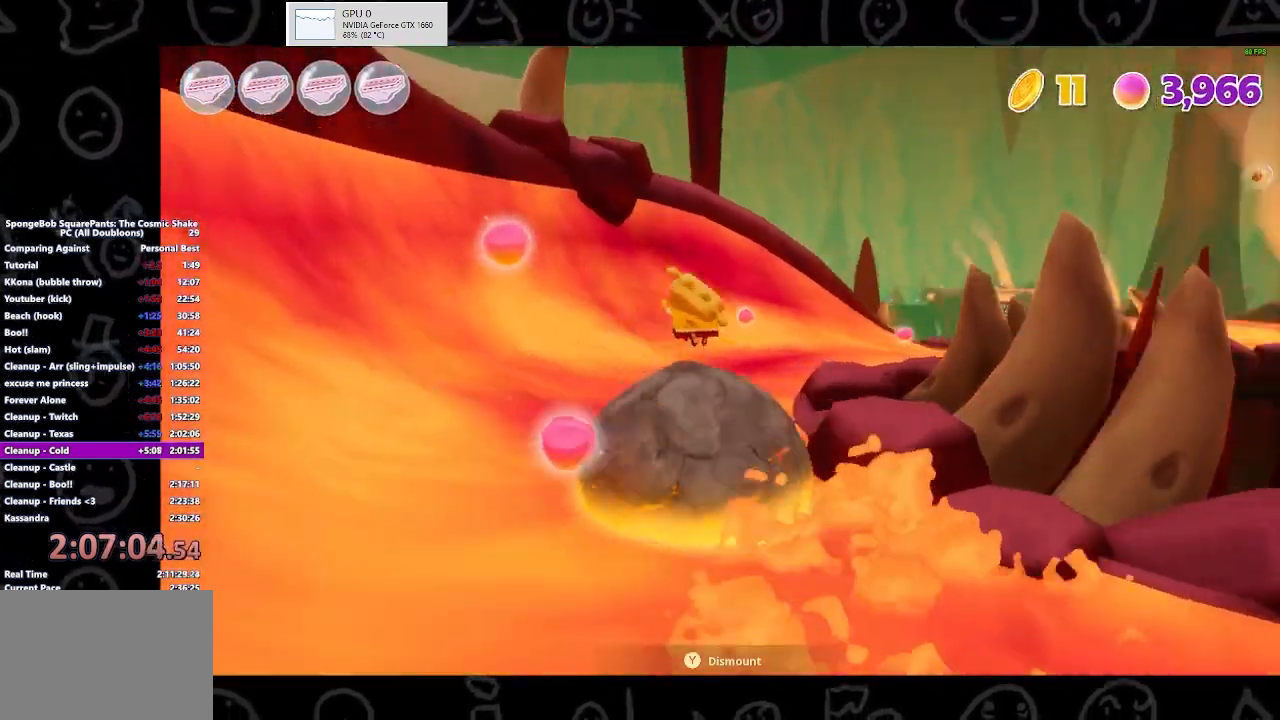
{"buttons": [], "left_stick": "up-right", "right_stick": "center", "events": [[333, "right_stick", "center"]]}
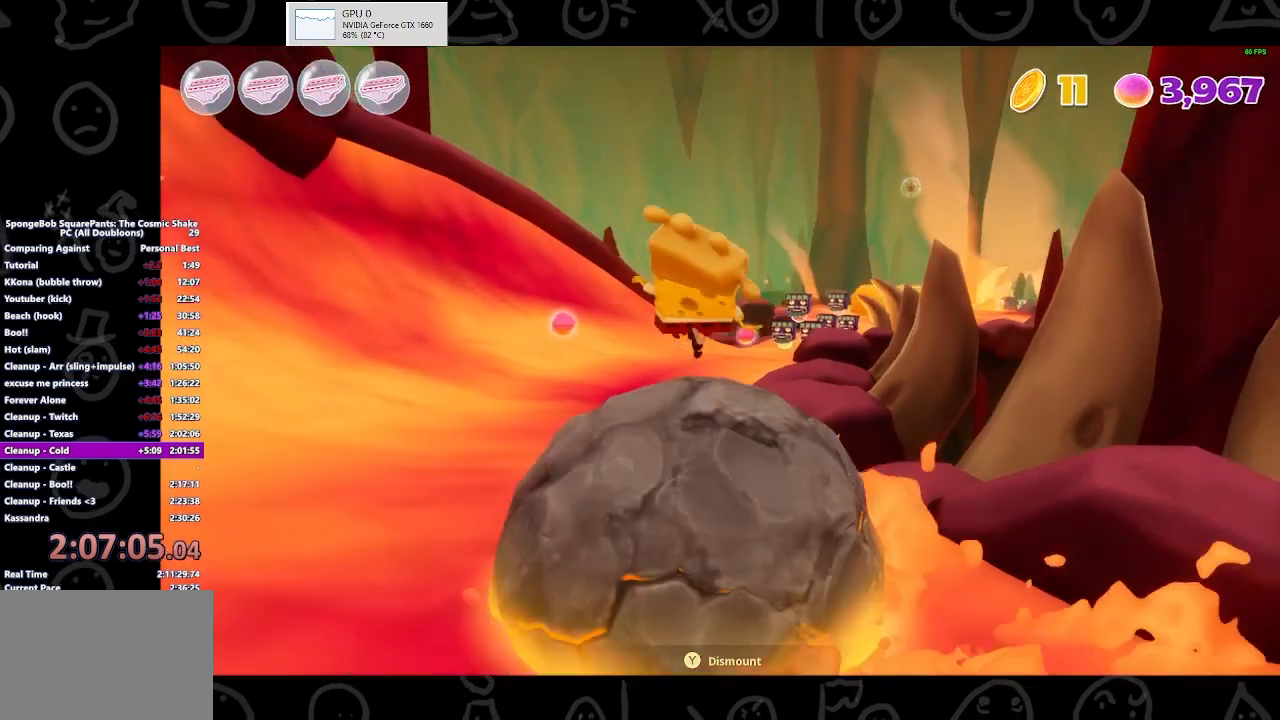
{"buttons": [], "left_stick": "up-right", "right_stick": "right", "events": [[333, "right_stick", "right"]]}
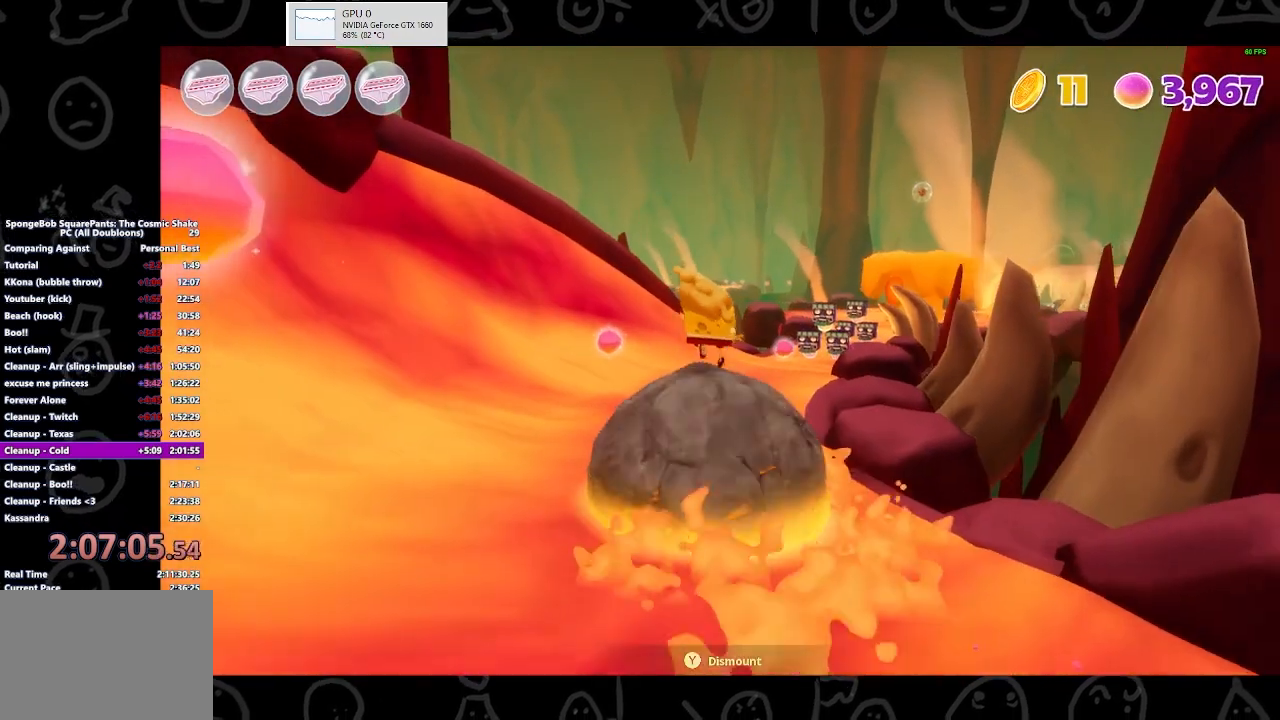
{"buttons": [], "left_stick": "up-right", "right_stick": "right", "events": []}
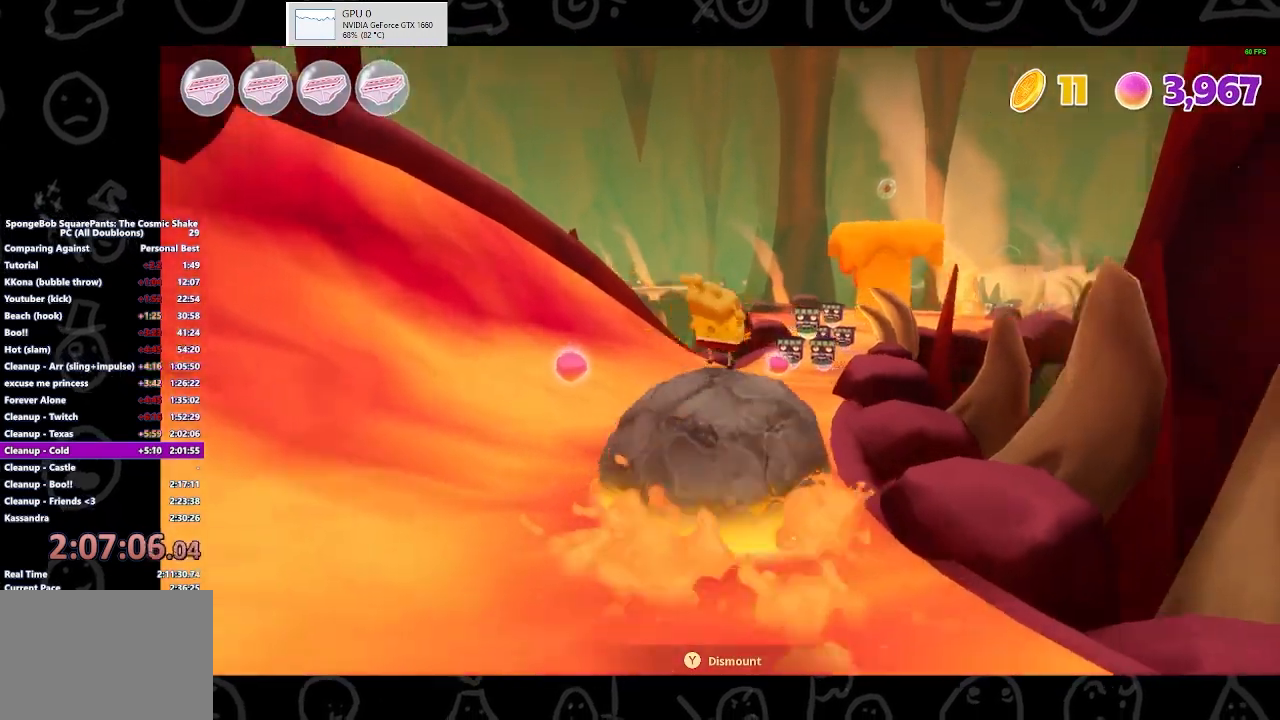
{"buttons": [], "left_stick": "up", "right_stick": "center", "events": [[133, "right_stick", "center"], [200, "left_stick", "up"]]}
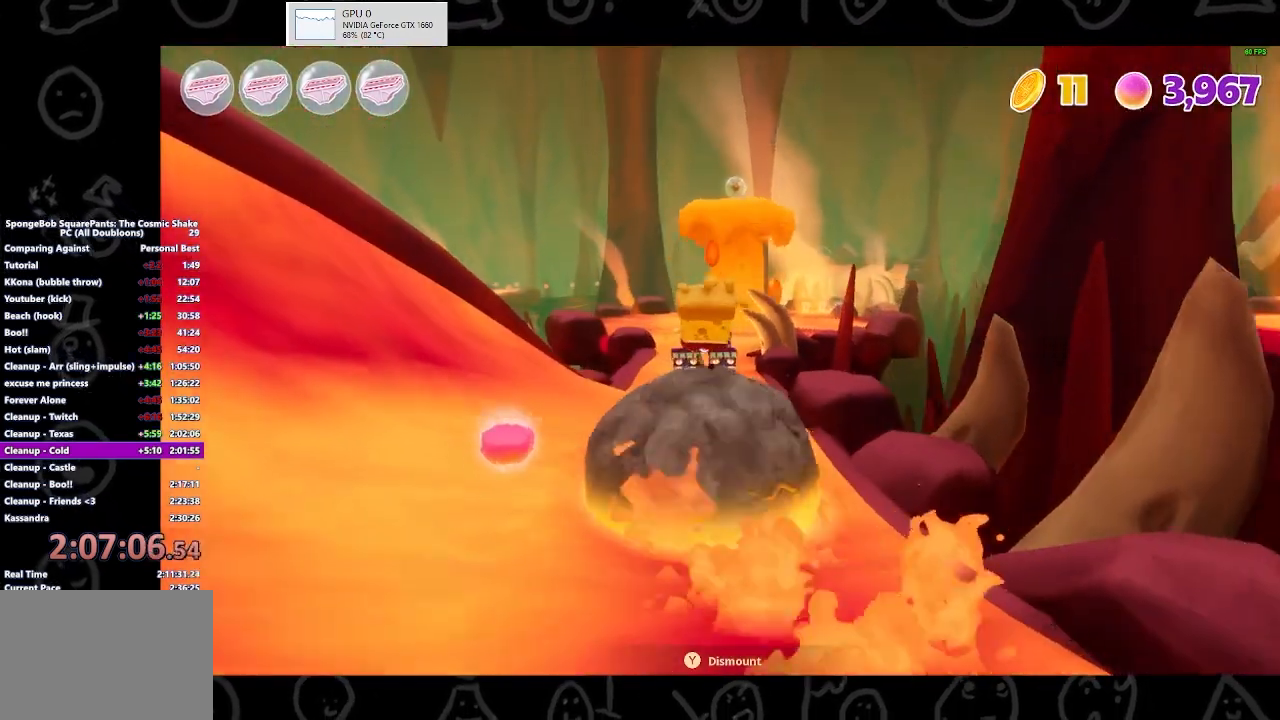
{"buttons": [], "left_stick": "up-right", "right_stick": "center", "events": [[133, "left_stick", "up-right"]]}
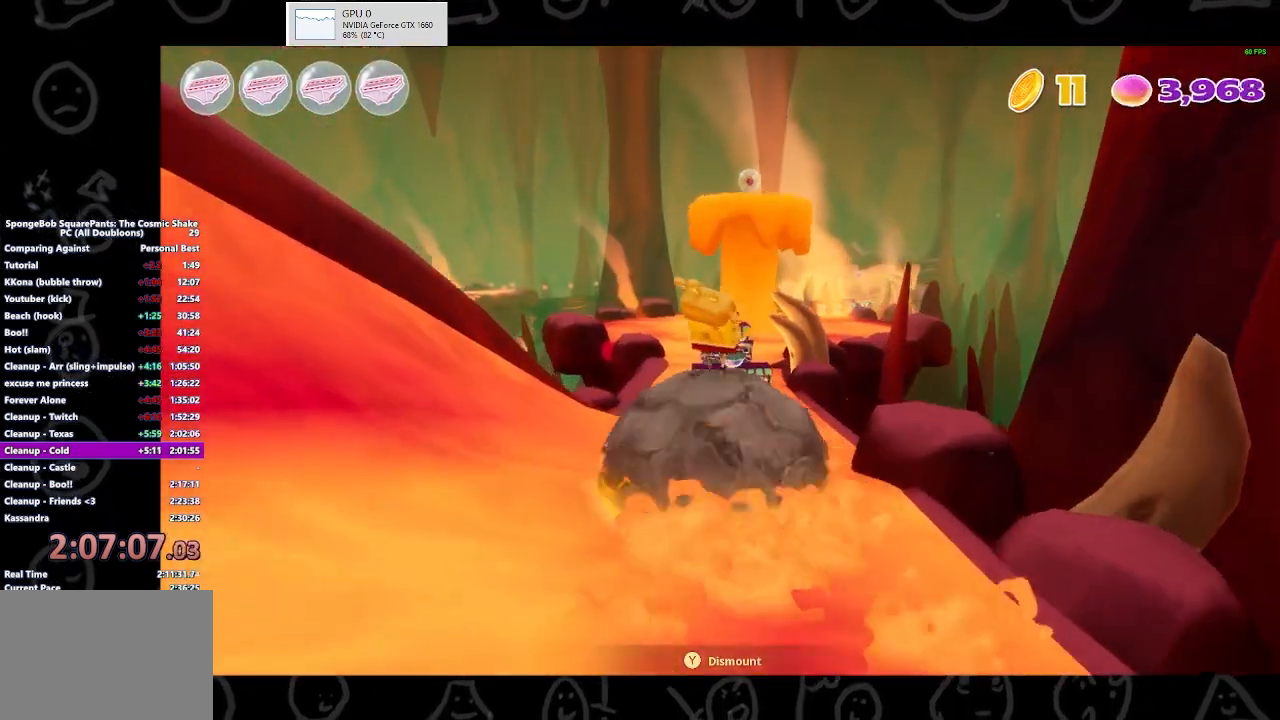
{"buttons": [], "left_stick": "up", "right_stick": "center", "events": [[267, "left_stick", "up"]]}
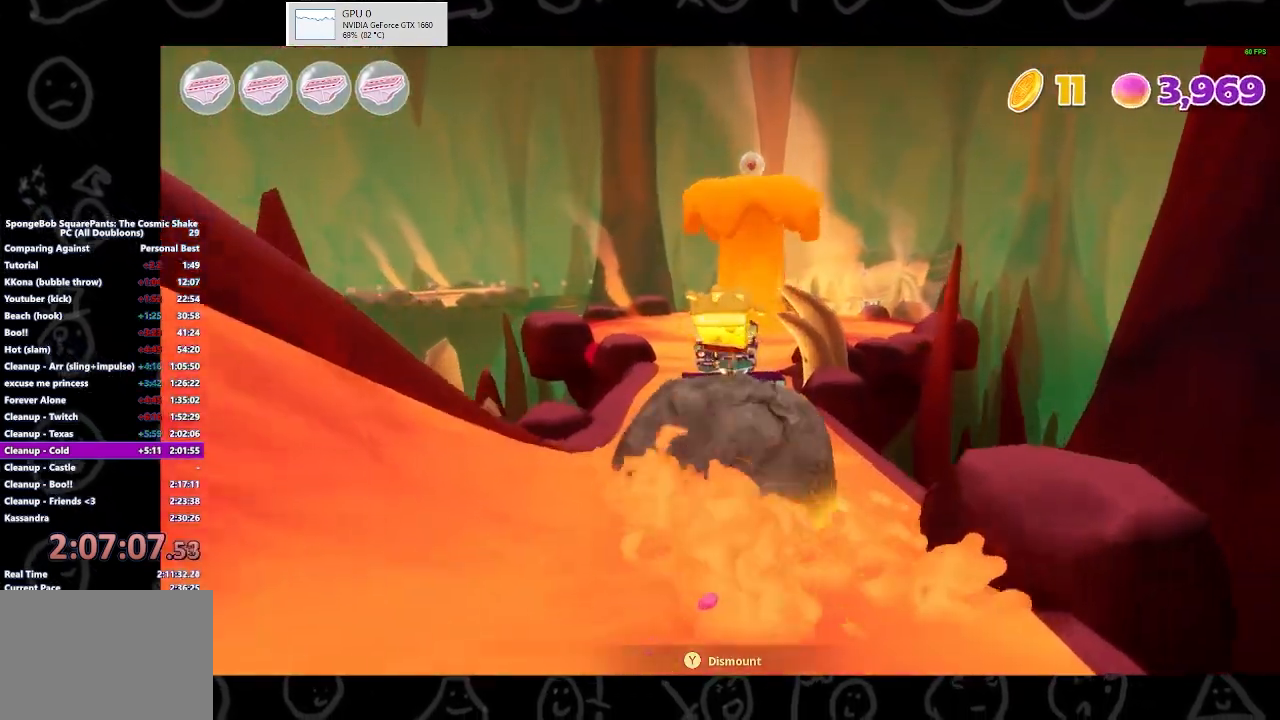
{"buttons": [], "left_stick": "up", "right_stick": "center", "events": []}
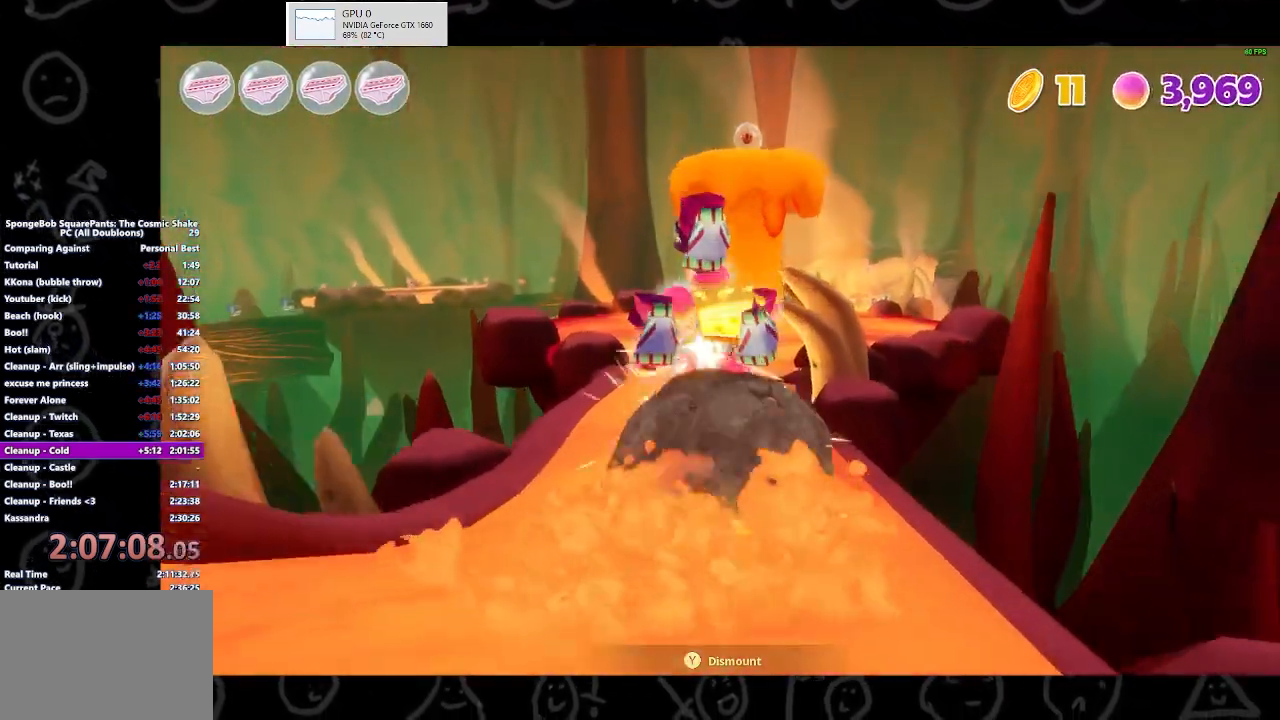
{"buttons": [], "left_stick": "up-right", "right_stick": "center", "events": [[500, "left_stick", "up-right"]]}
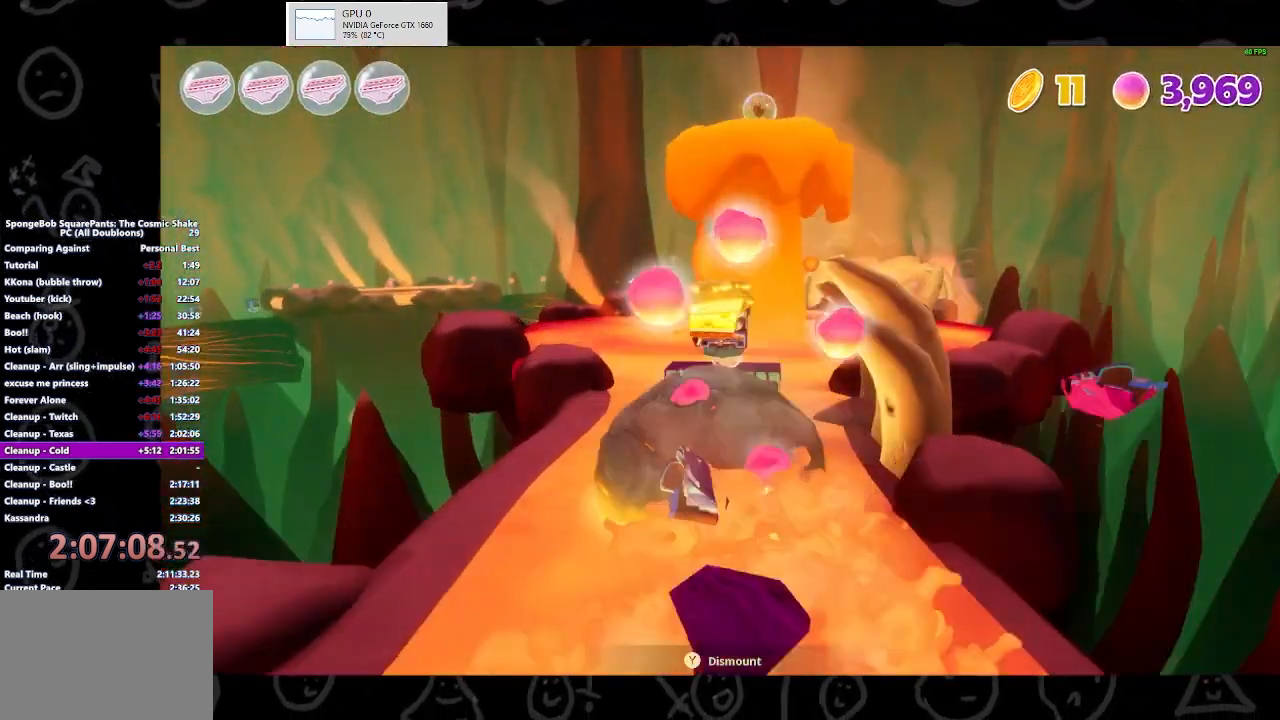
{"buttons": [], "left_stick": "up-right", "right_stick": "center", "events": []}
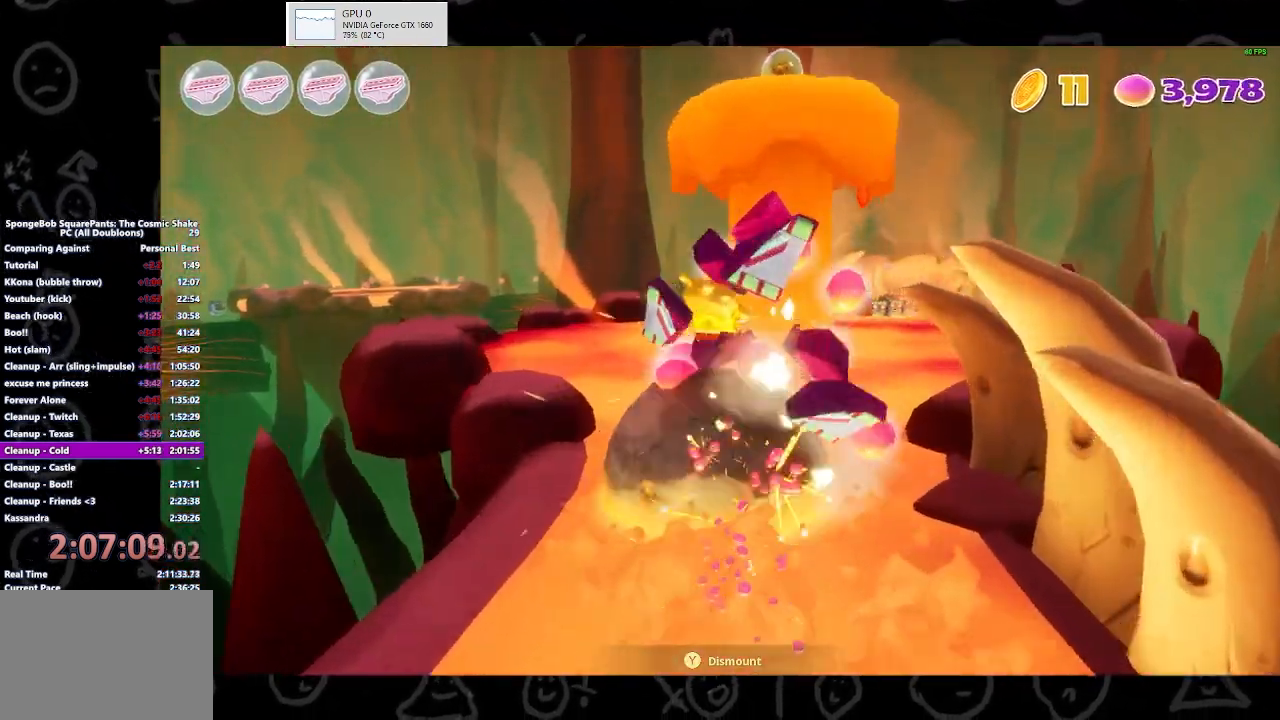
{"buttons": [], "left_stick": "up-right", "right_stick": "center", "events": []}
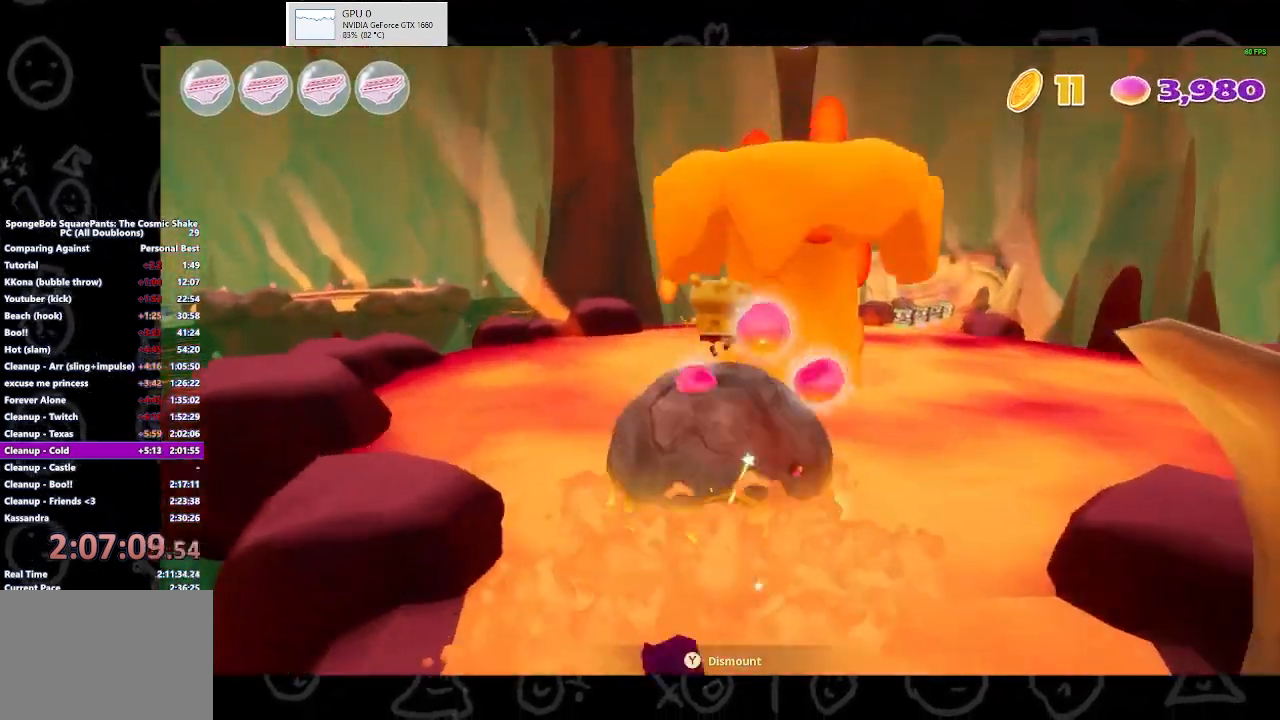
{"buttons": [], "left_stick": "down", "right_stick": "center", "events": [[400, "left_stick", "down-right"], [467, "left_stick", "down"]]}
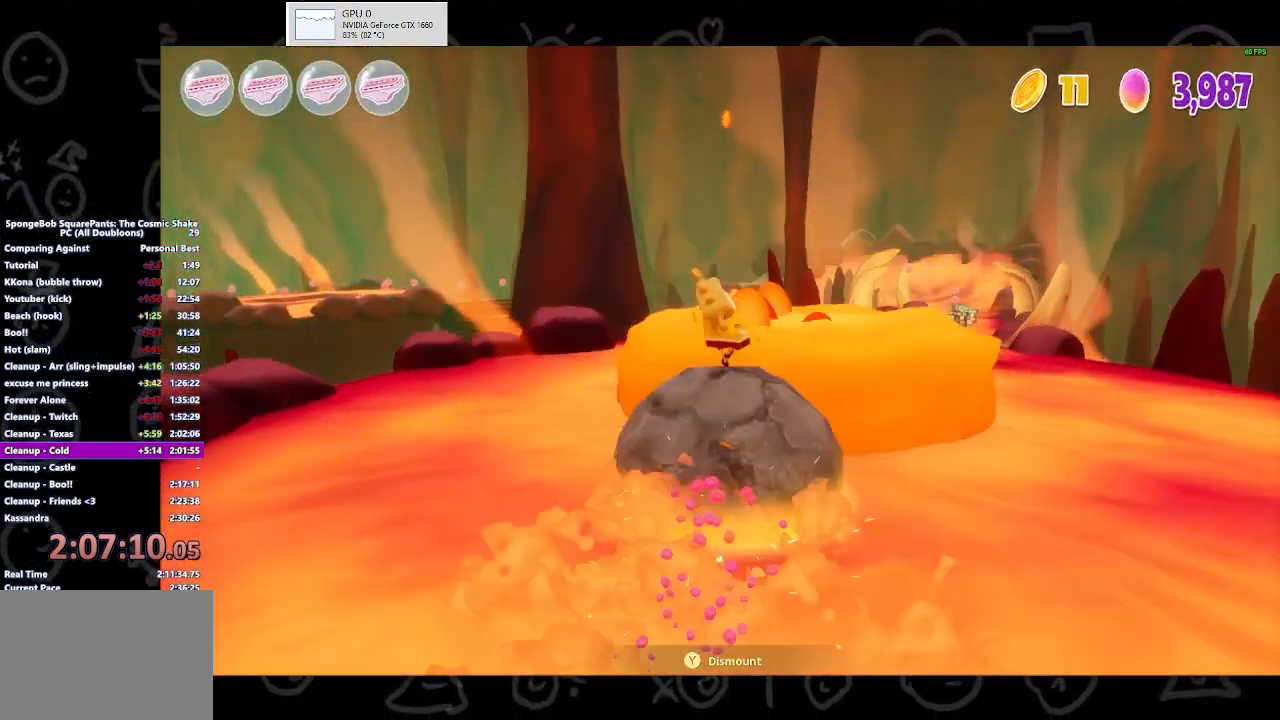
{"buttons": [], "left_stick": "right", "right_stick": "center", "events": [[500, "left_stick", "right"]]}
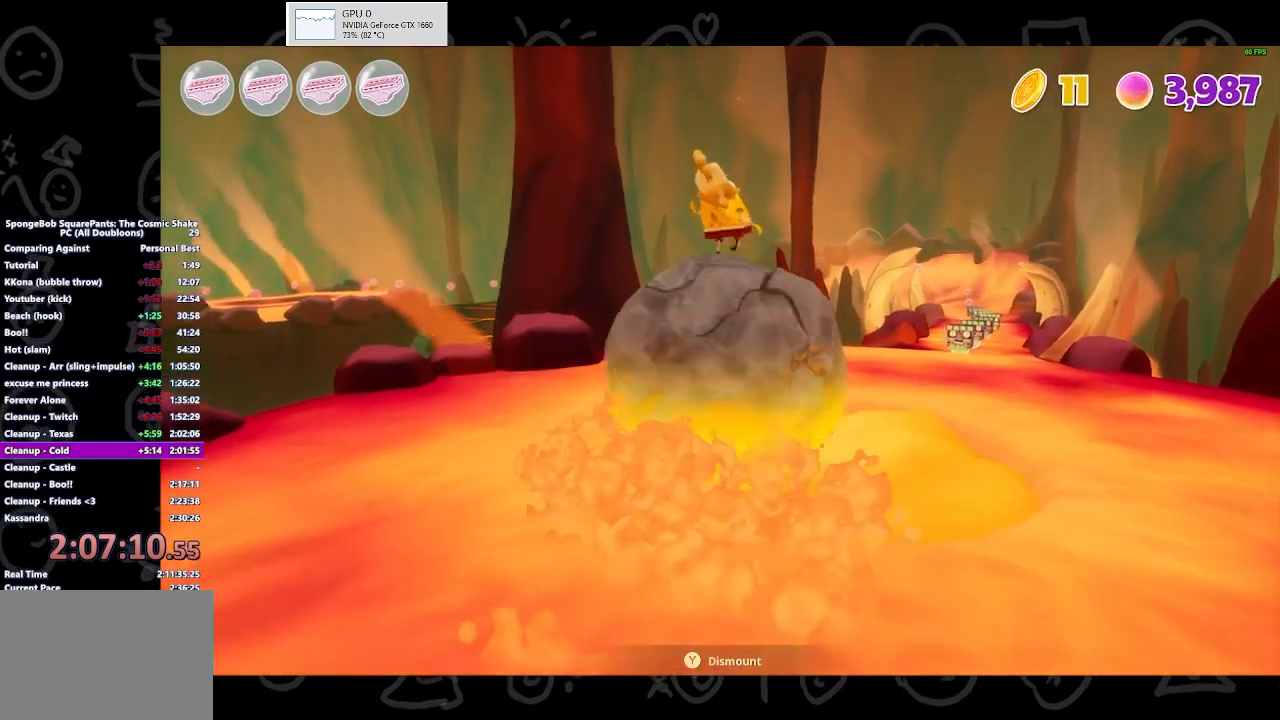
{"buttons": [], "left_stick": "down", "right_stick": "center", "events": [[200, "left_stick", "down"]]}
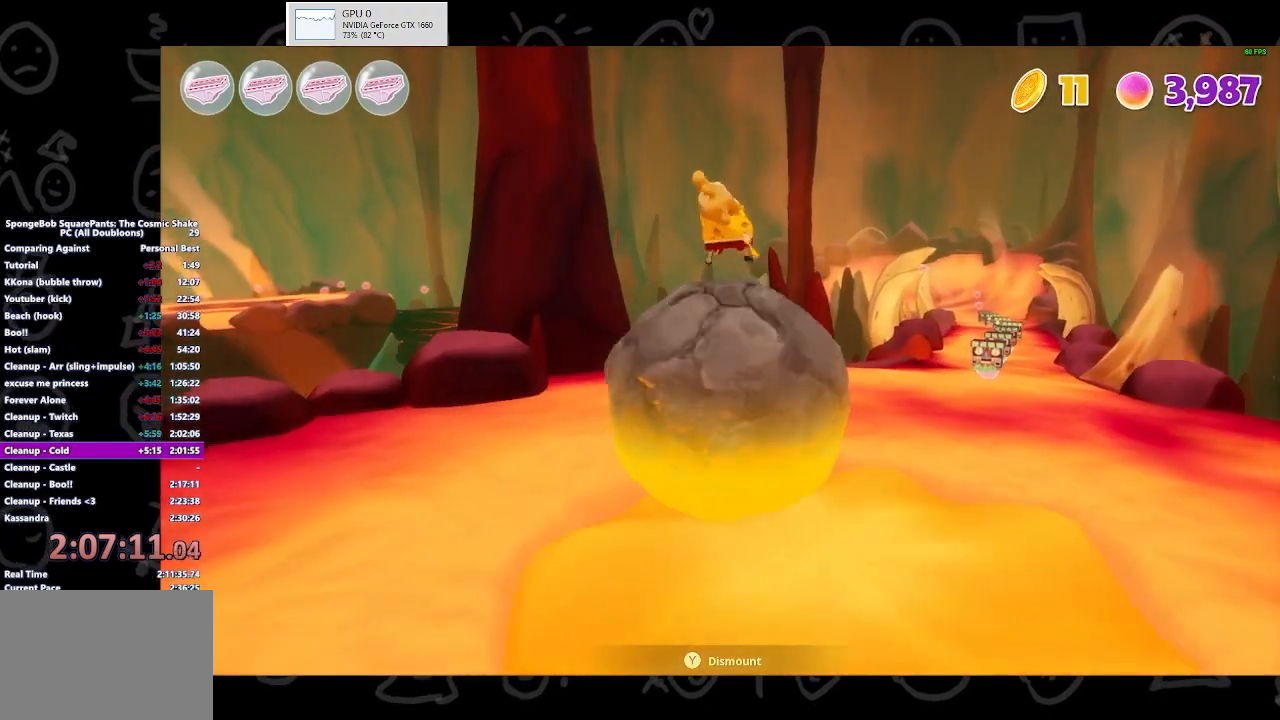
{"buttons": [], "left_stick": "down", "right_stick": "center", "events": []}
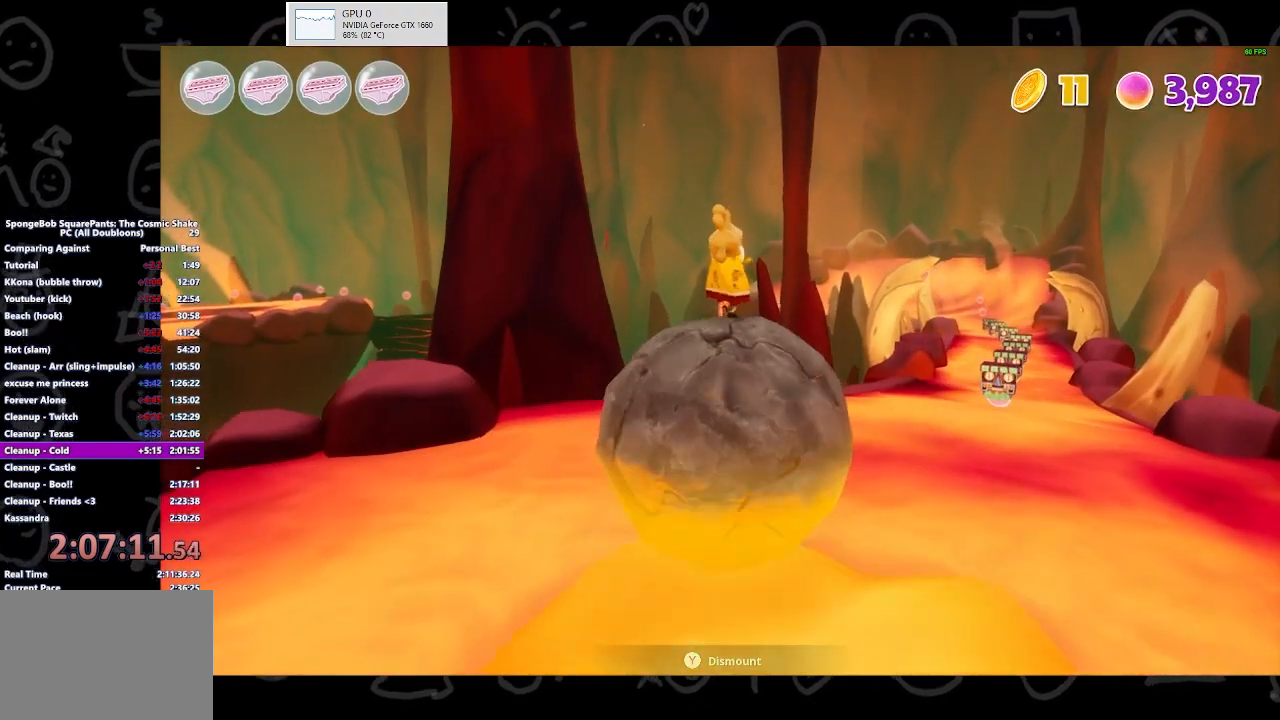
{"buttons": [], "left_stick": "down", "right_stick": "center", "events": []}
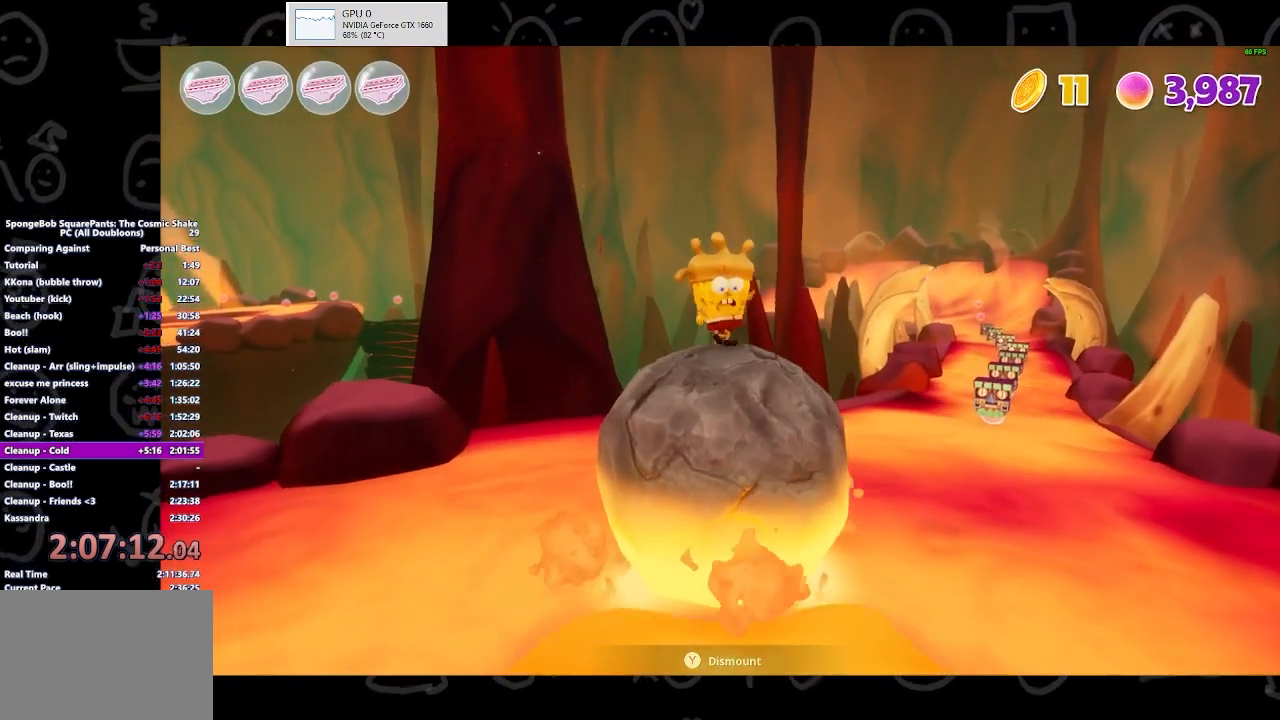
{"buttons": [], "left_stick": "down-left", "right_stick": "center", "events": [[467, "left_stick", "down-left"]]}
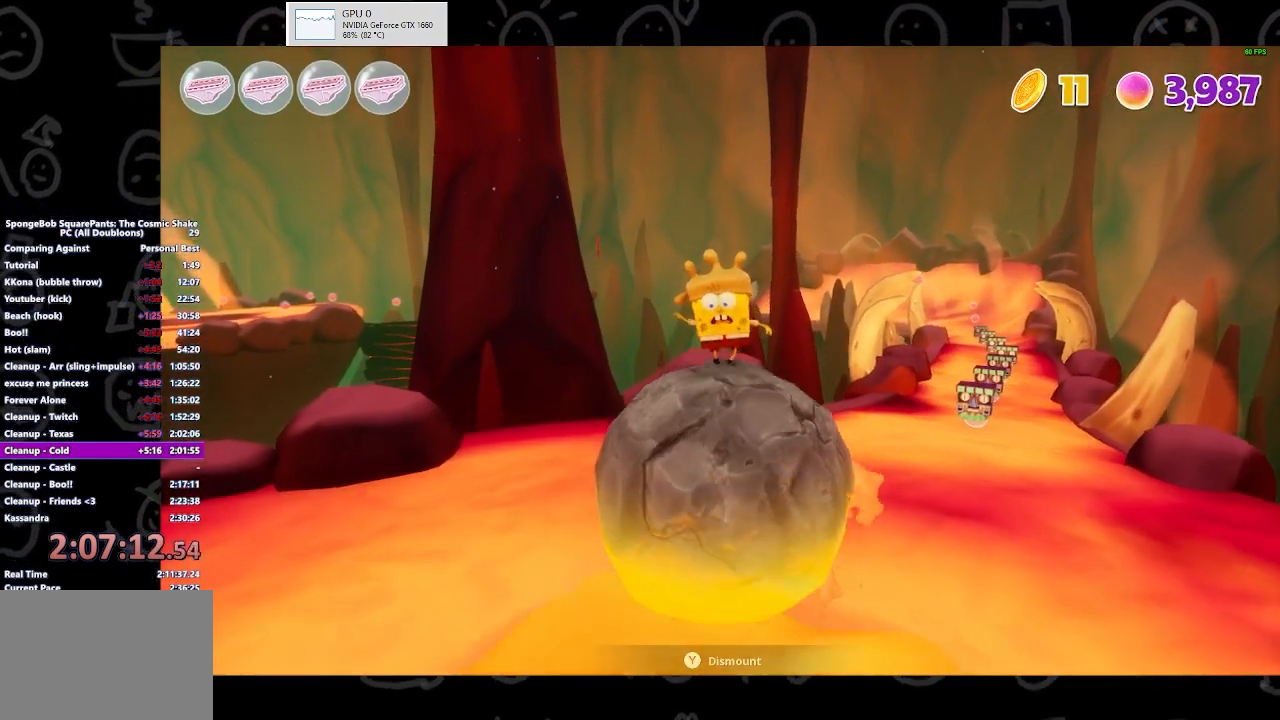
{"buttons": [], "left_stick": "up", "right_stick": "center", "events": [[200, "left_stick", "center"], [467, "left_stick", "up"]]}
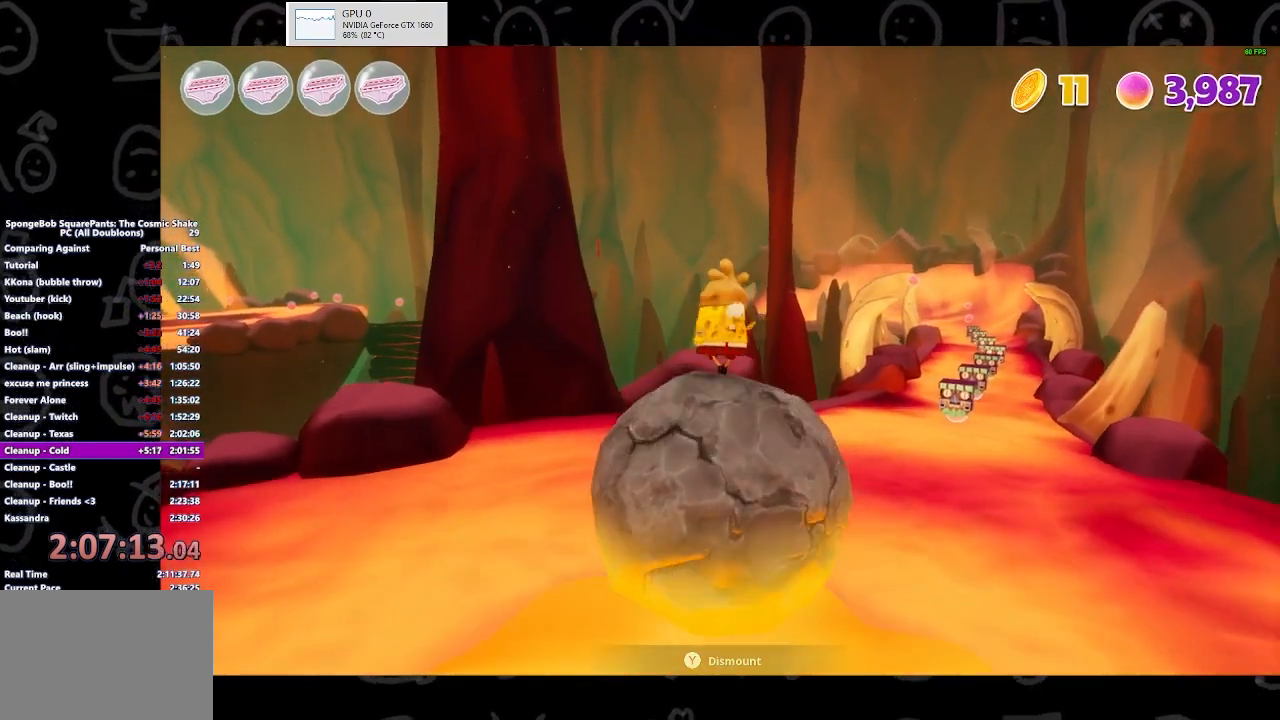
{"buttons": [], "left_stick": "center", "right_stick": "center", "events": [[133, "left_stick", "center"], [300, "left_stick", "up"], [433, "left_stick", "center"]]}
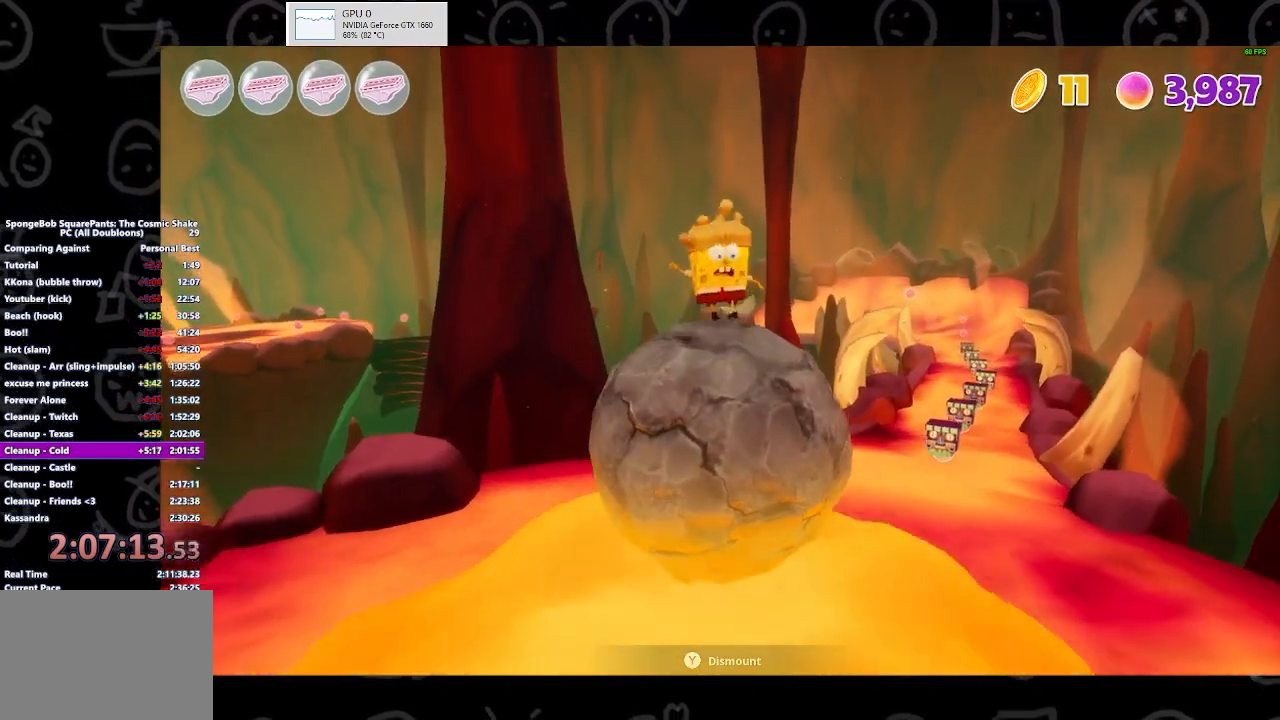
{"buttons": [], "left_stick": "center", "right_stick": "center", "events": [[33, "left_stick", "up"], [167, "left_stick", "center"]]}
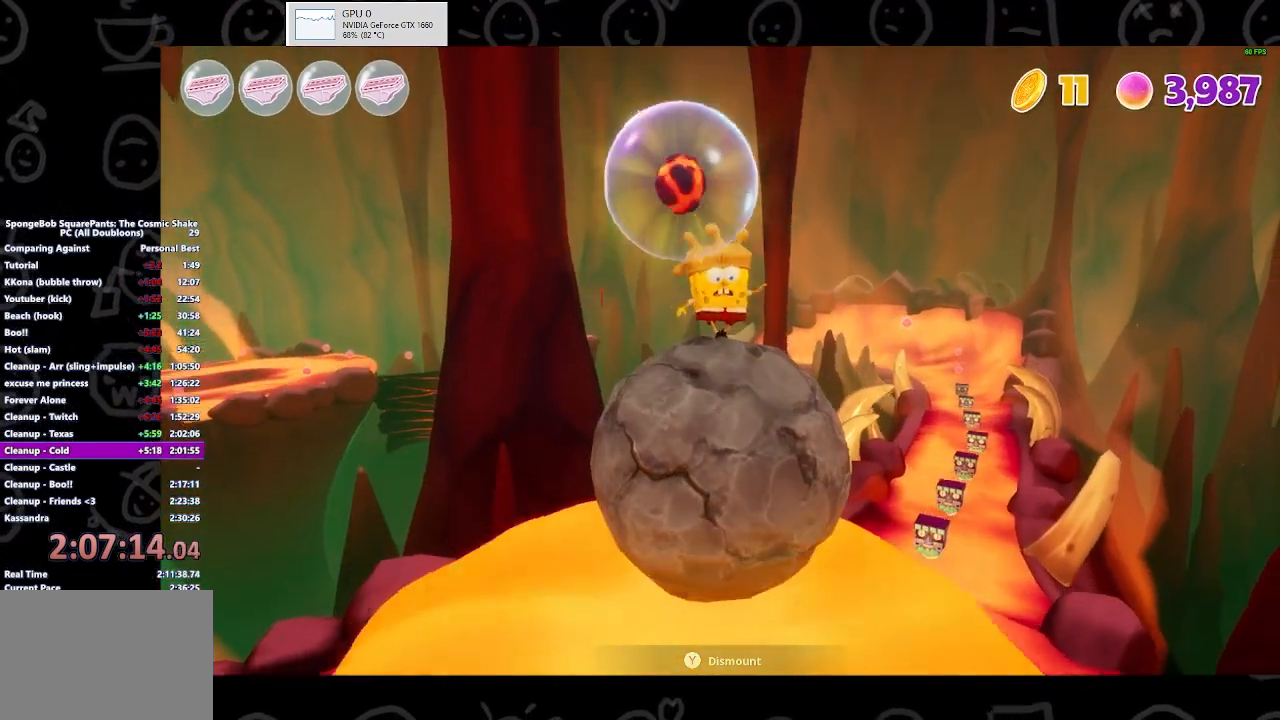
{"buttons": [], "left_stick": "center", "right_stick": "center", "events": [[167, "left_stick", "up"], [367, "left_stick", "up-left"], [467, "left_stick", "center"]]}